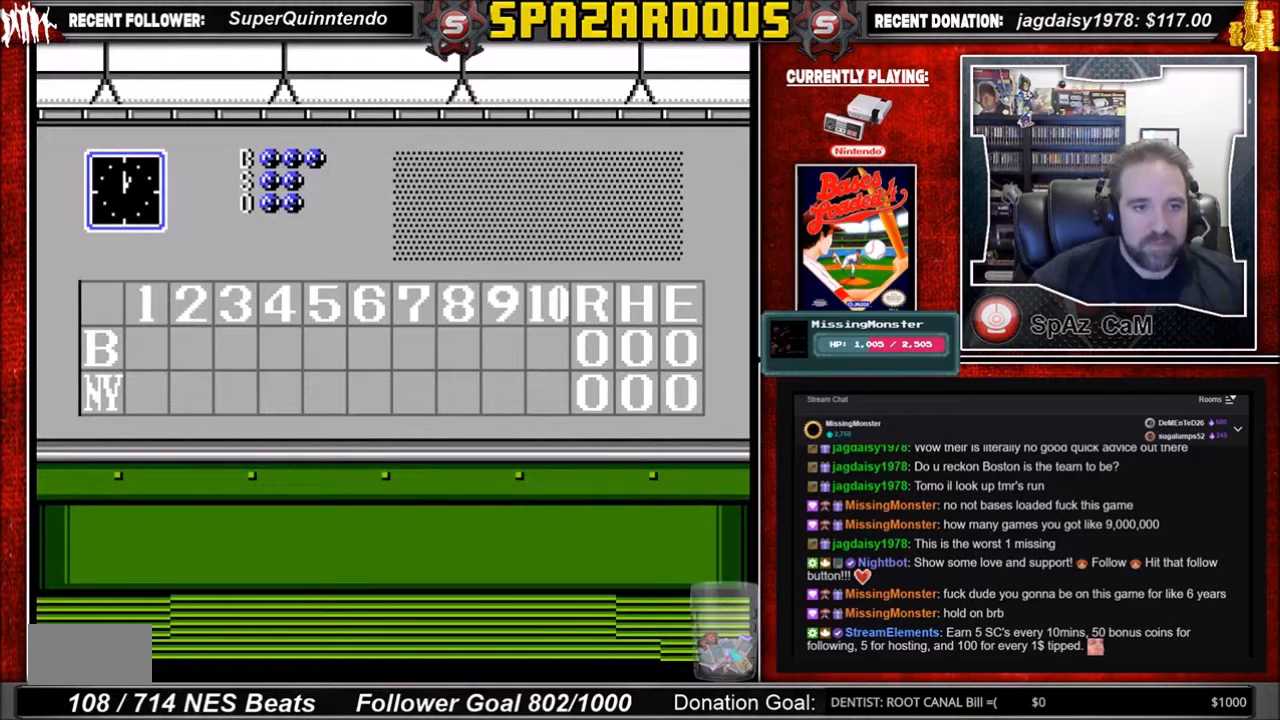
Gameplay with a controller (Nintendo layout); each line is a JSON object with the inputs held at the frame after it. "events" lists button and stick changes between this image and that frame as [ms after this image, input, new state], when the widget could be followed in between. Not read: L3 R3.
{"buttons": [], "events": [[100, "A", "up"], [167, "A", "down"], [367, "A", "up"]]}
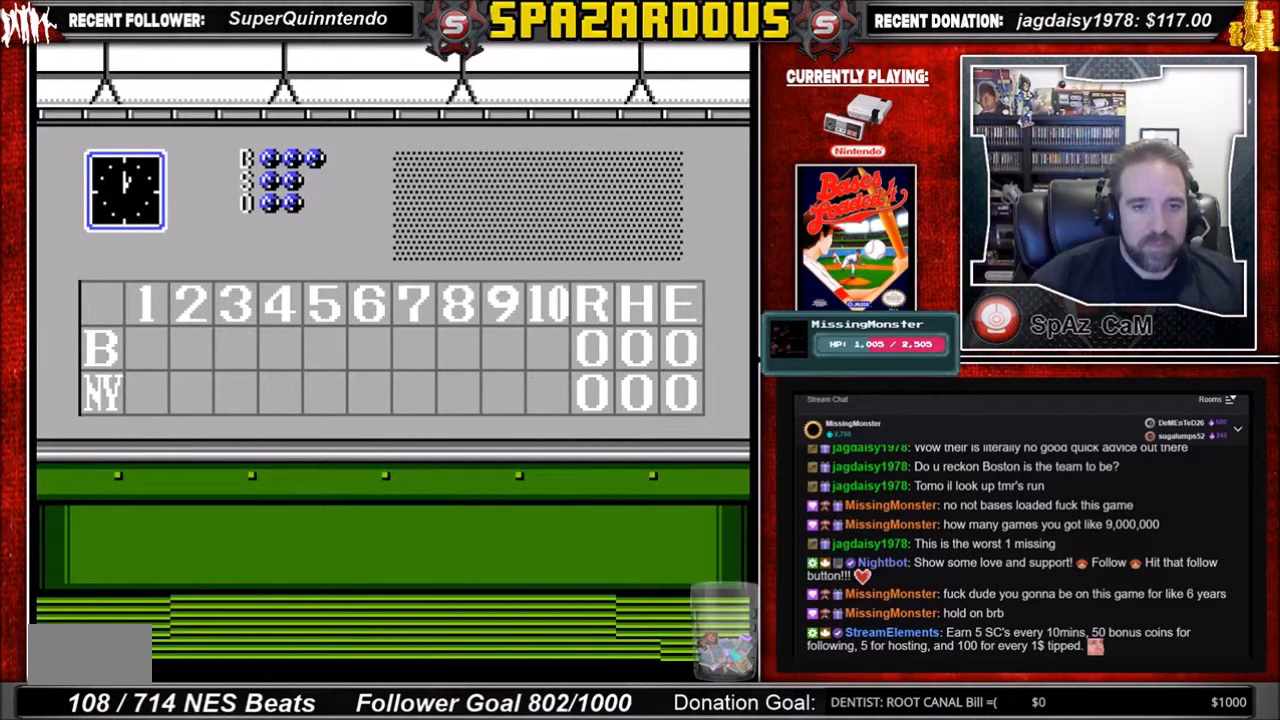
{"buttons": [], "events": [[66, "START", "down"], [233, "START", "up"]]}
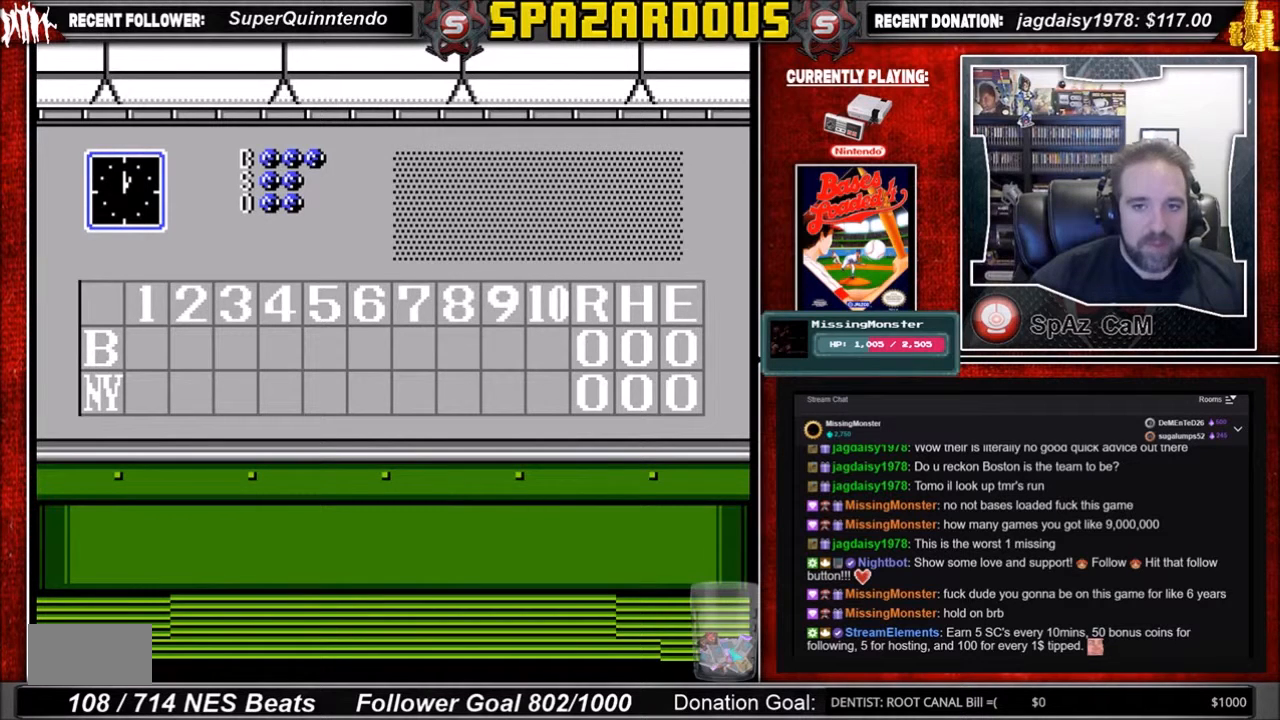
{"buttons": [], "events": [[33, "A", "down"], [200, "A", "up"]]}
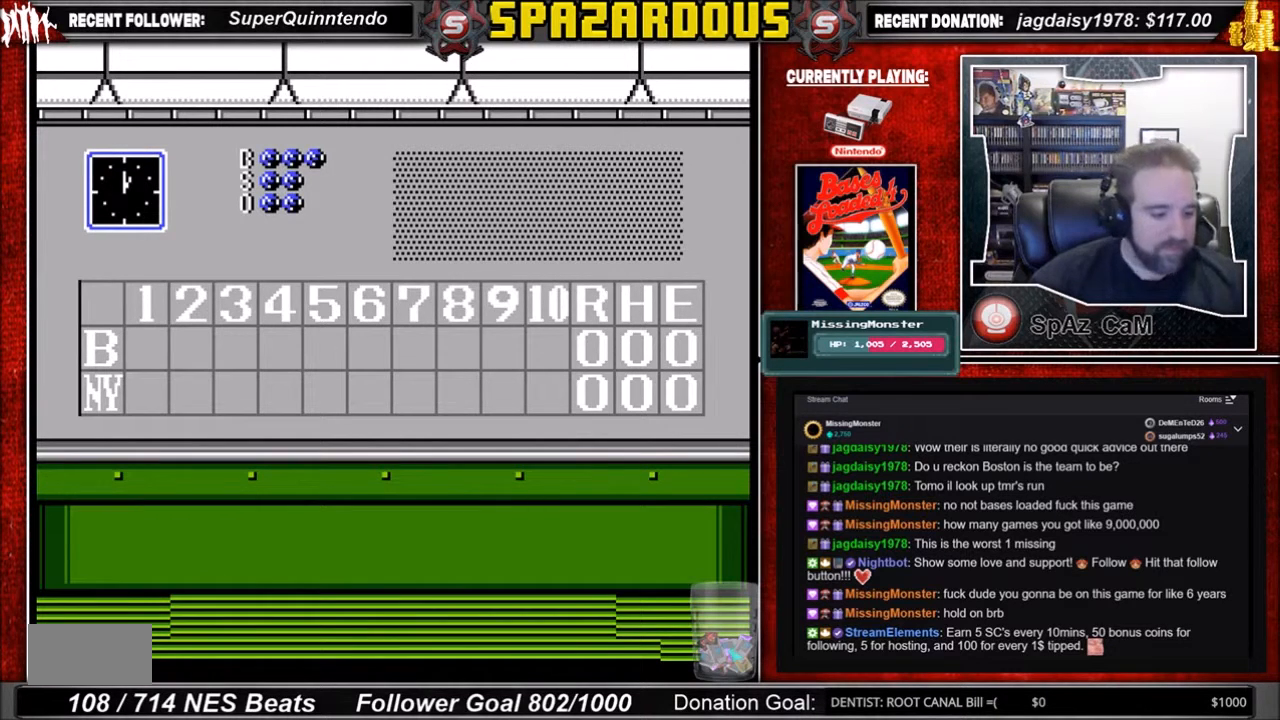
{"buttons": [], "events": []}
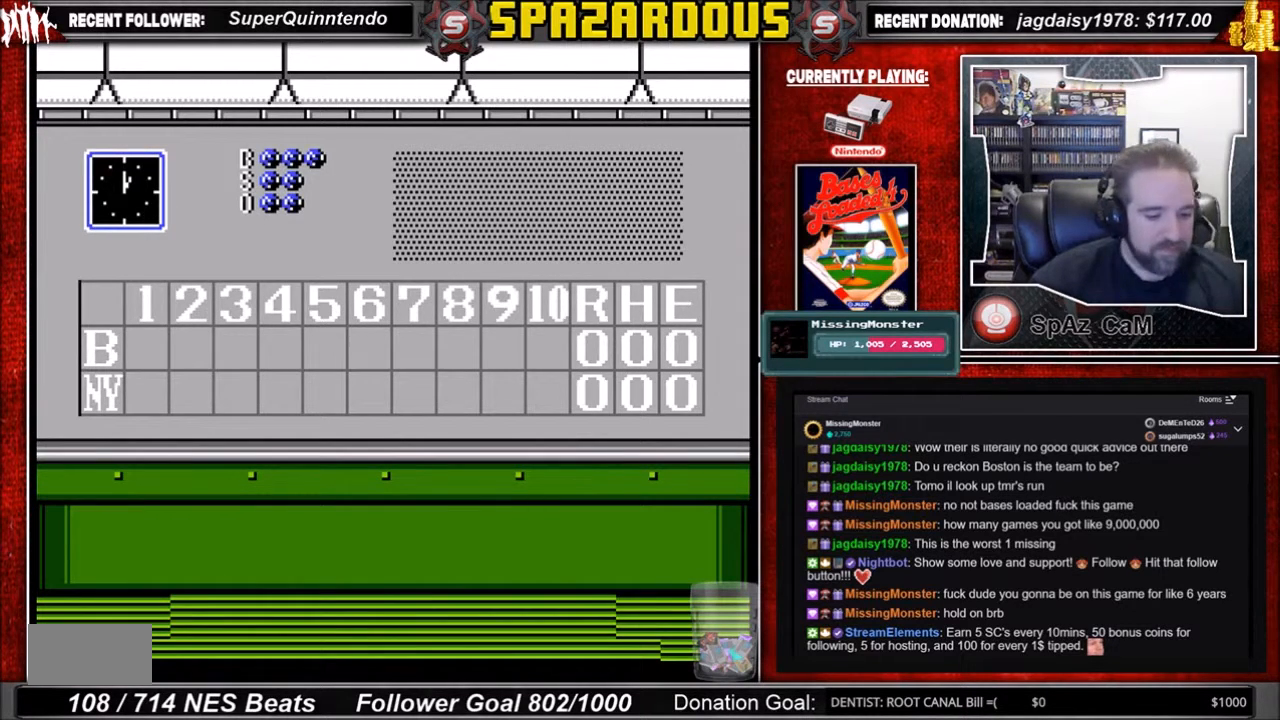
{"buttons": [], "events": []}
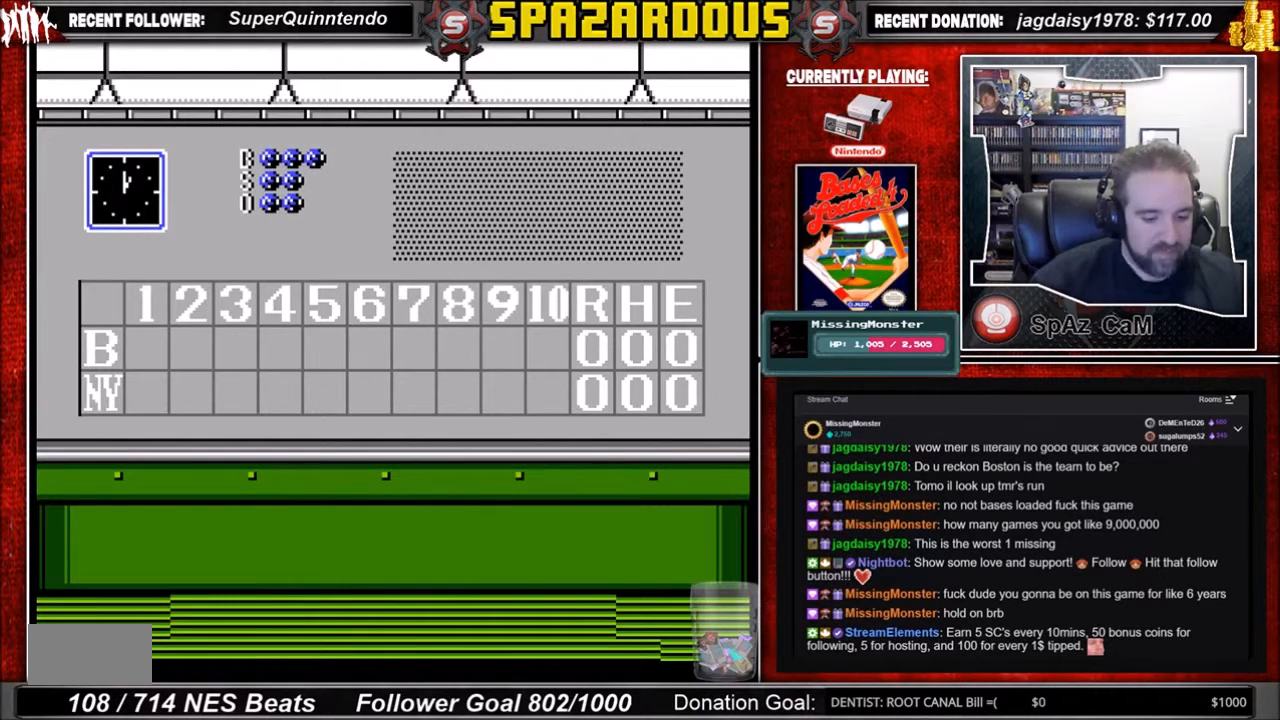
{"buttons": [], "events": []}
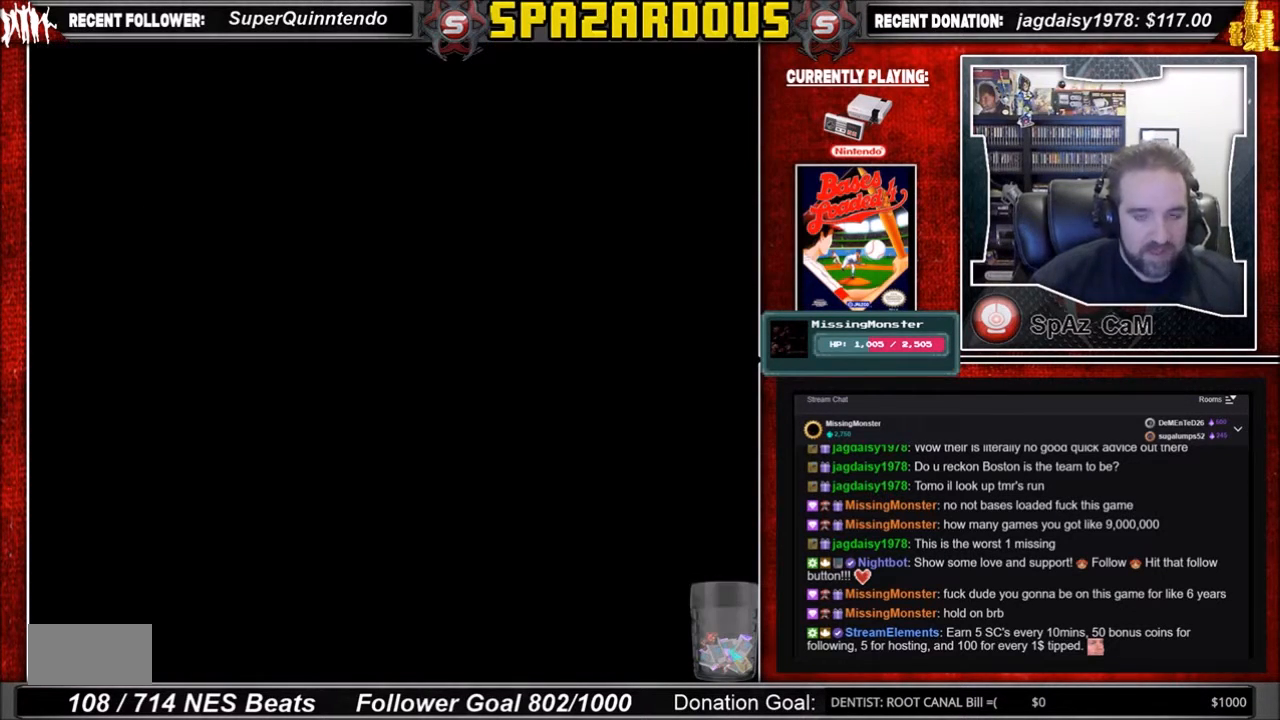
{"buttons": [], "events": []}
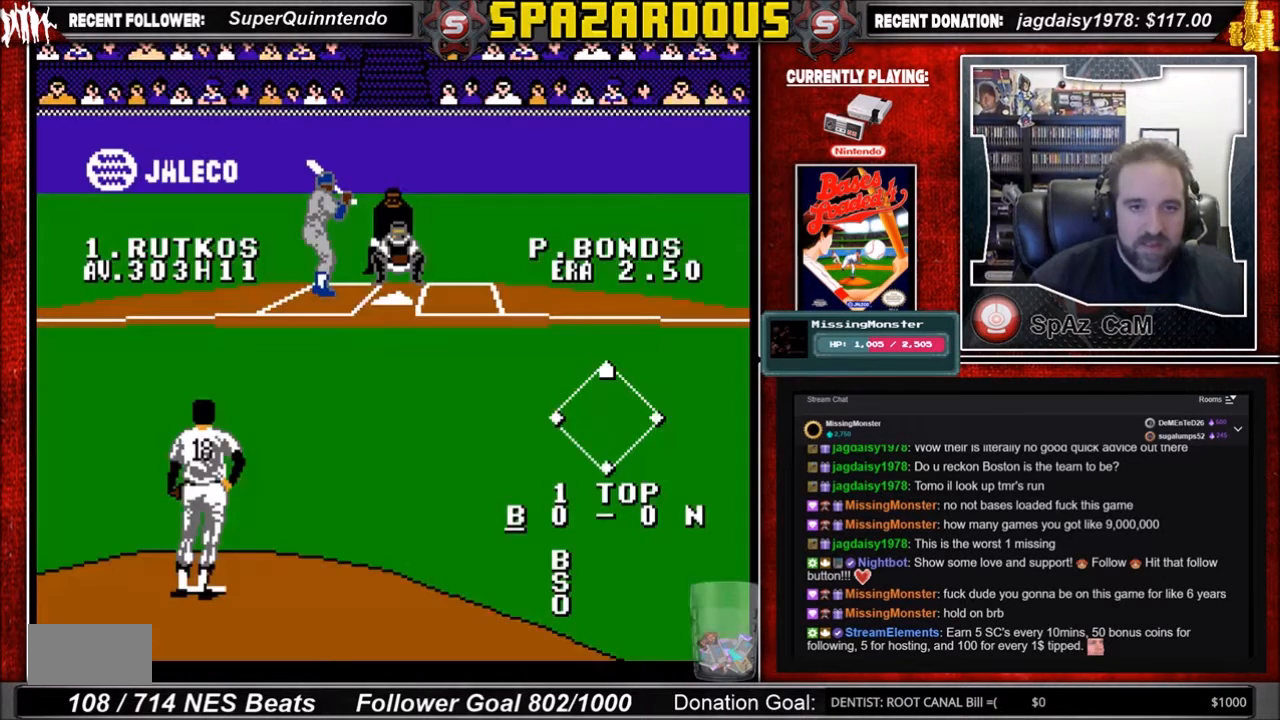
{"buttons": [], "events": []}
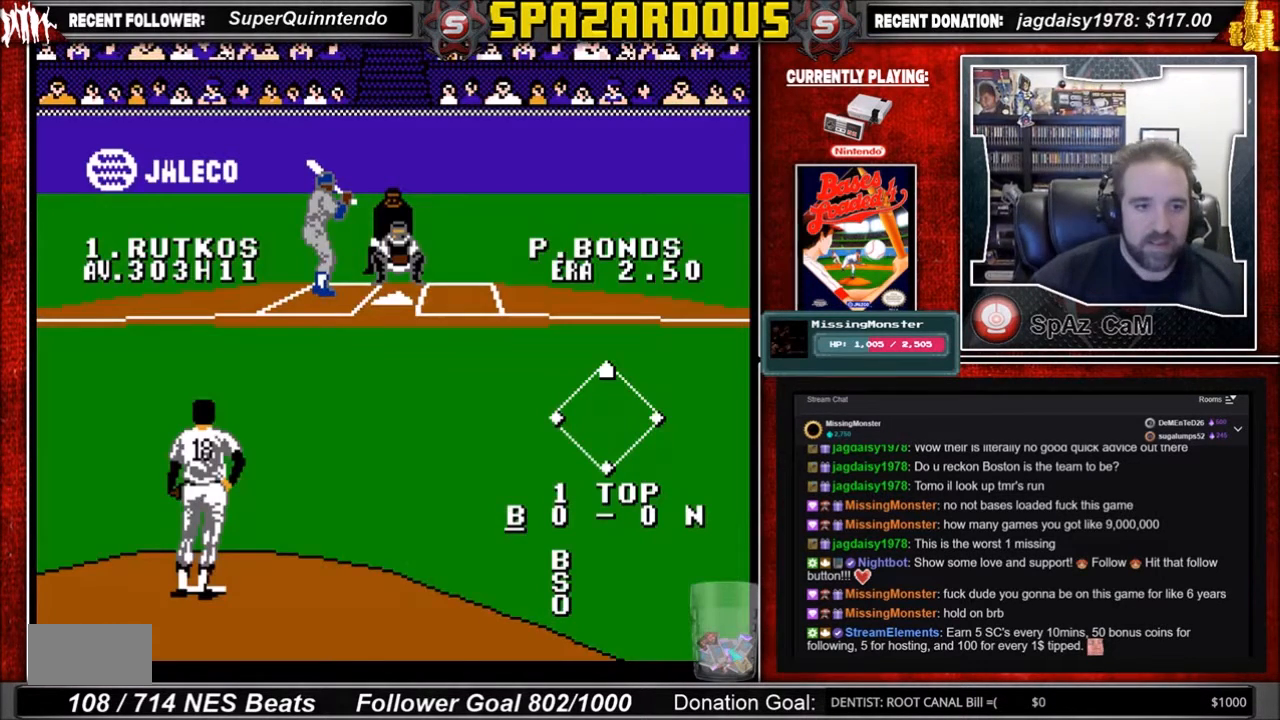
{"buttons": [], "events": []}
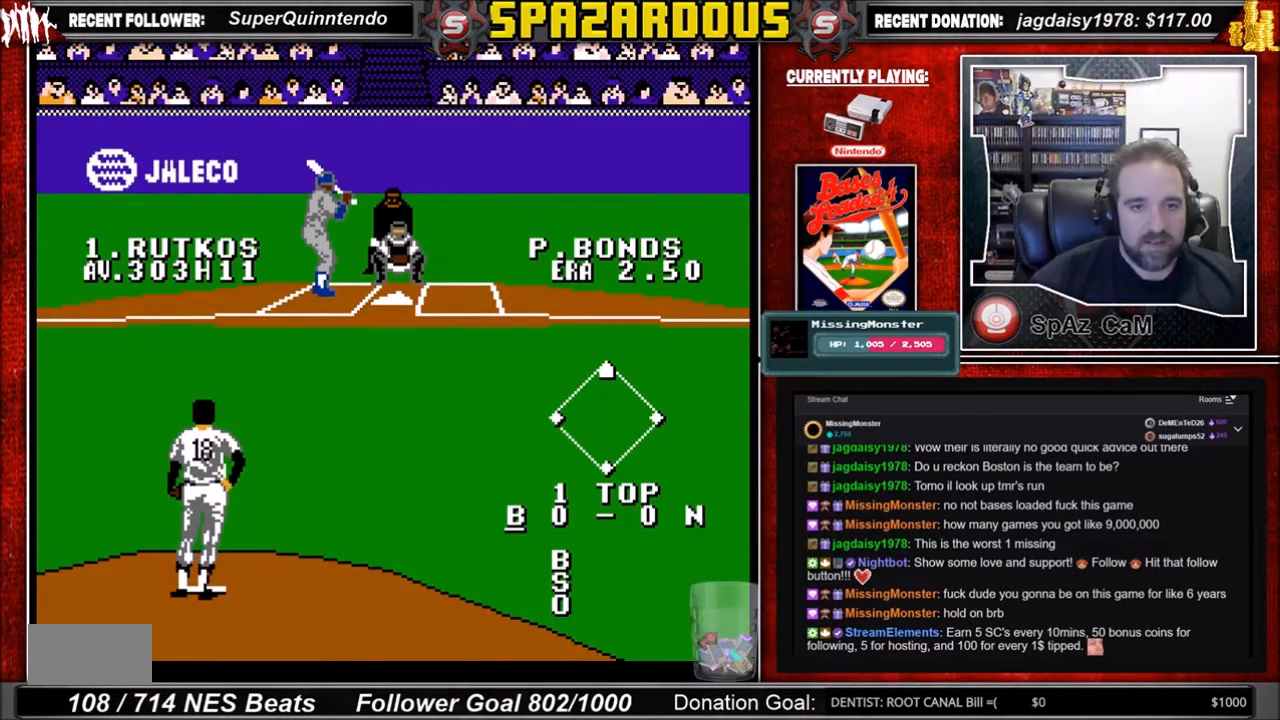
{"buttons": [], "events": []}
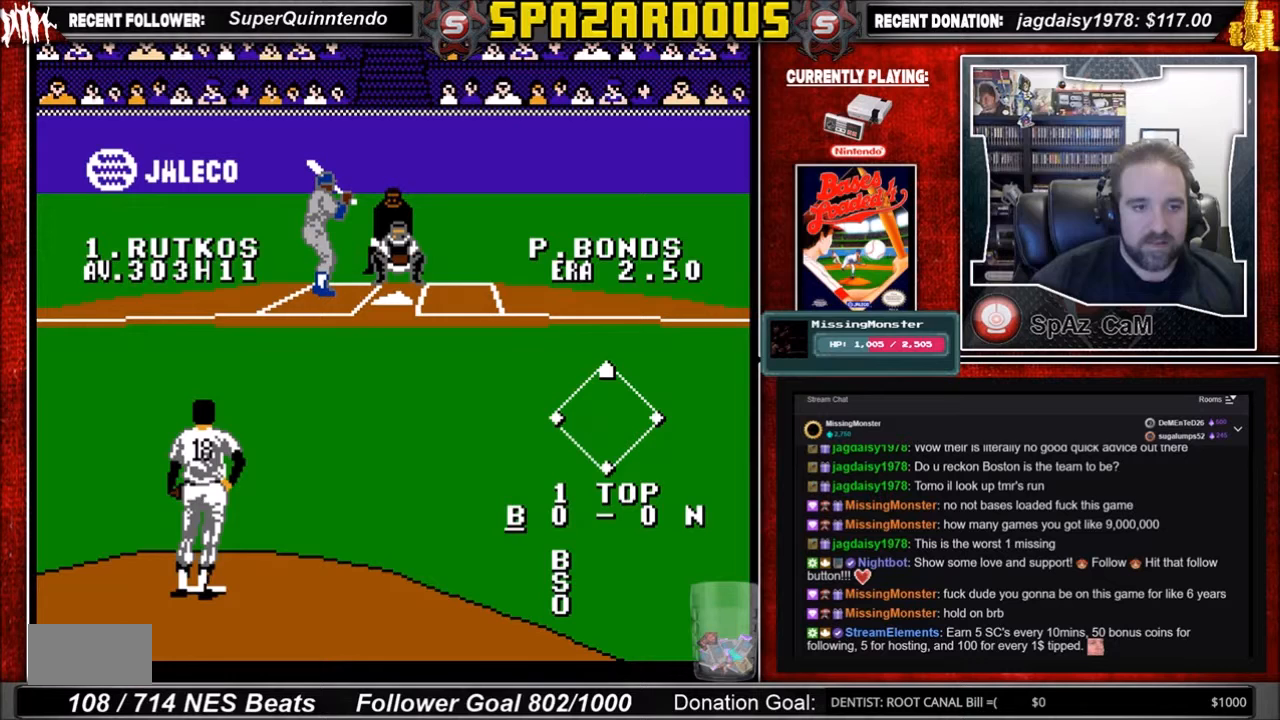
{"buttons": ["DPAD_UP"], "events": [[100, "DPAD_UP", "down"]]}
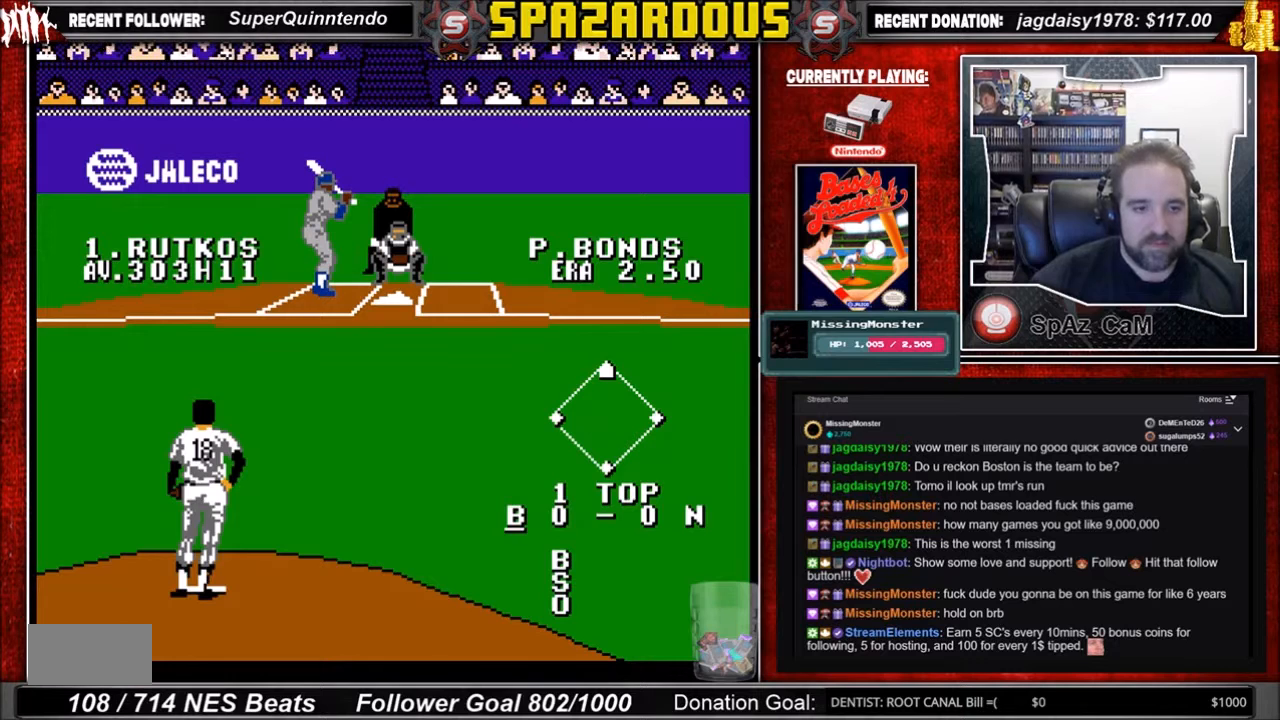
{"buttons": ["A", "DPAD_UP"], "events": [[101, "A", "down"]]}
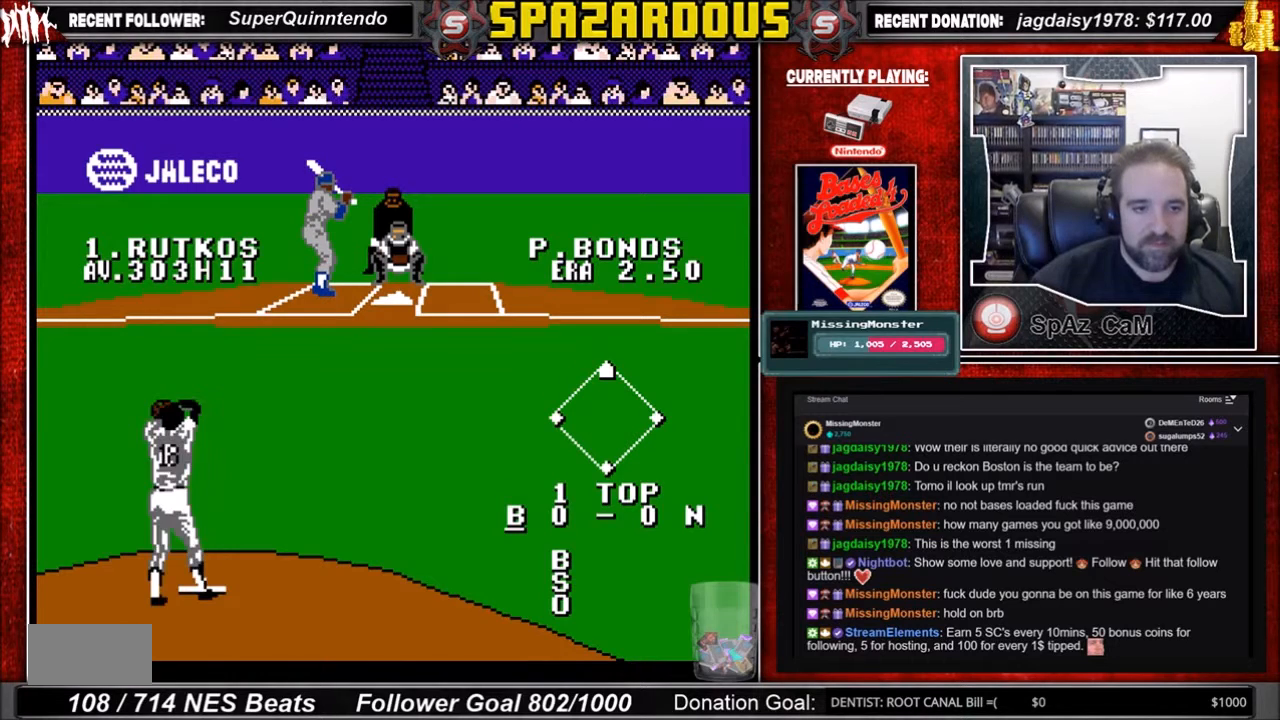
{"buttons": ["DPAD_DOWN", "DPAD_LEFT"], "events": [[33, "DPAD_UP", "up"], [400, "DPAD_DOWN", "down"], [400, "DPAD_LEFT", "down"], [434, "A", "up"]]}
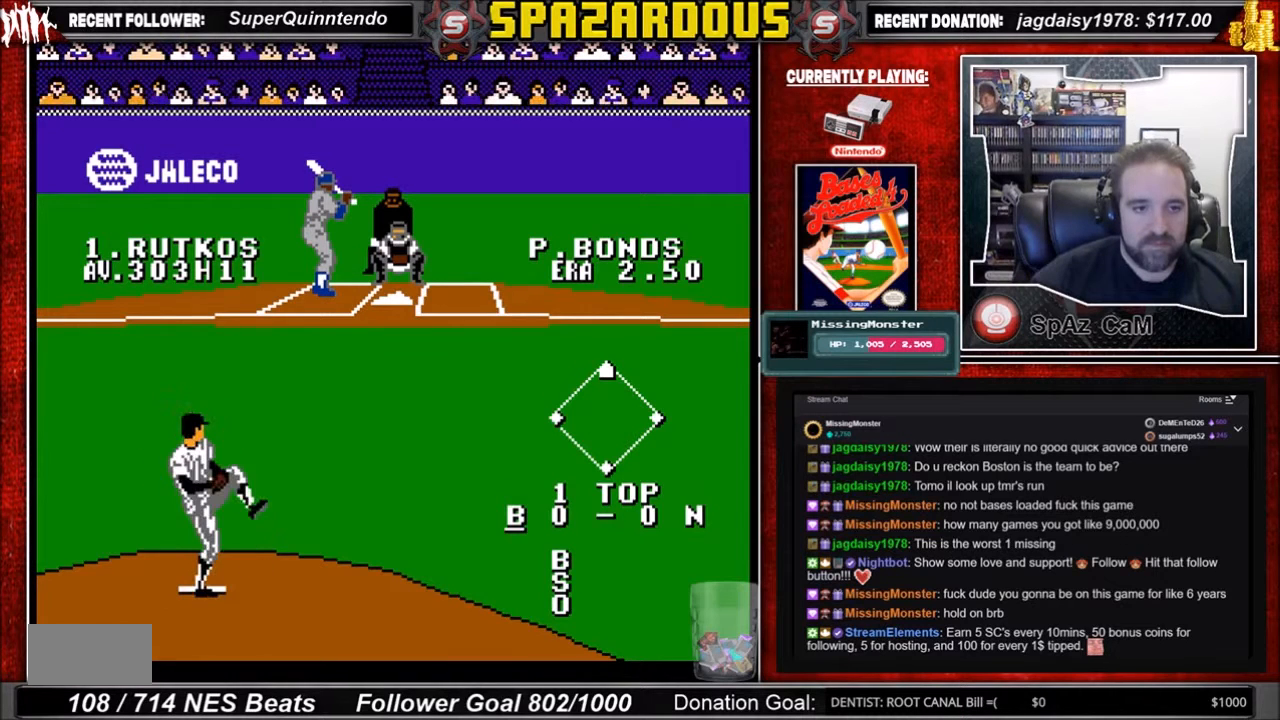
{"buttons": ["DPAD_DOWN", "DPAD_LEFT"], "events": [[100, "A", "down"], [134, "A", "up"], [234, "A", "down"], [267, "A", "up"], [334, "A", "down"], [401, "A", "up"], [467, "A", "down"], [501, "A", "up"]]}
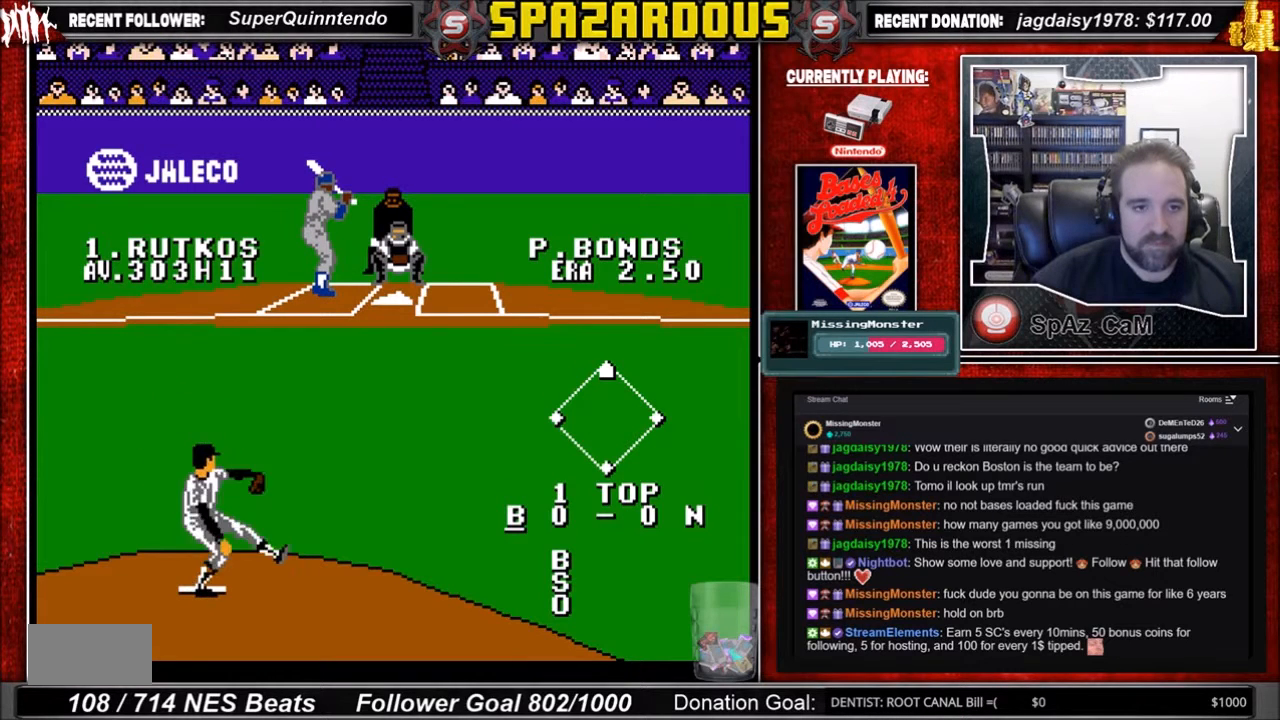
{"buttons": ["DPAD_DOWN", "DPAD_LEFT"], "events": [[100, "A", "down"], [133, "A", "up"], [233, "A", "down"], [267, "A", "up"], [300, "A", "down"], [333, "A", "up"], [467, "A", "down"], [500, "A", "up"]]}
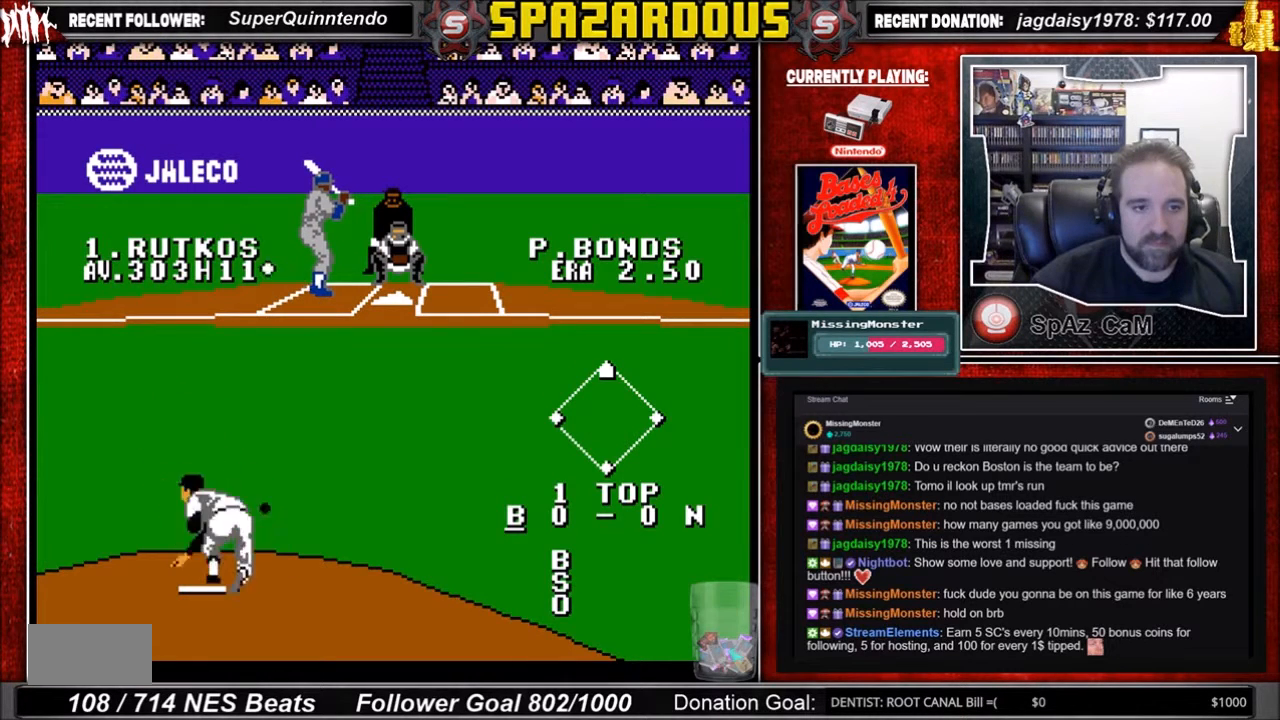
{"buttons": [], "events": [[100, "A", "down"], [134, "A", "up"], [234, "A", "down"], [300, "A", "up"], [434, "DPAD_DOWN", "up"], [434, "DPAD_LEFT", "up"]]}
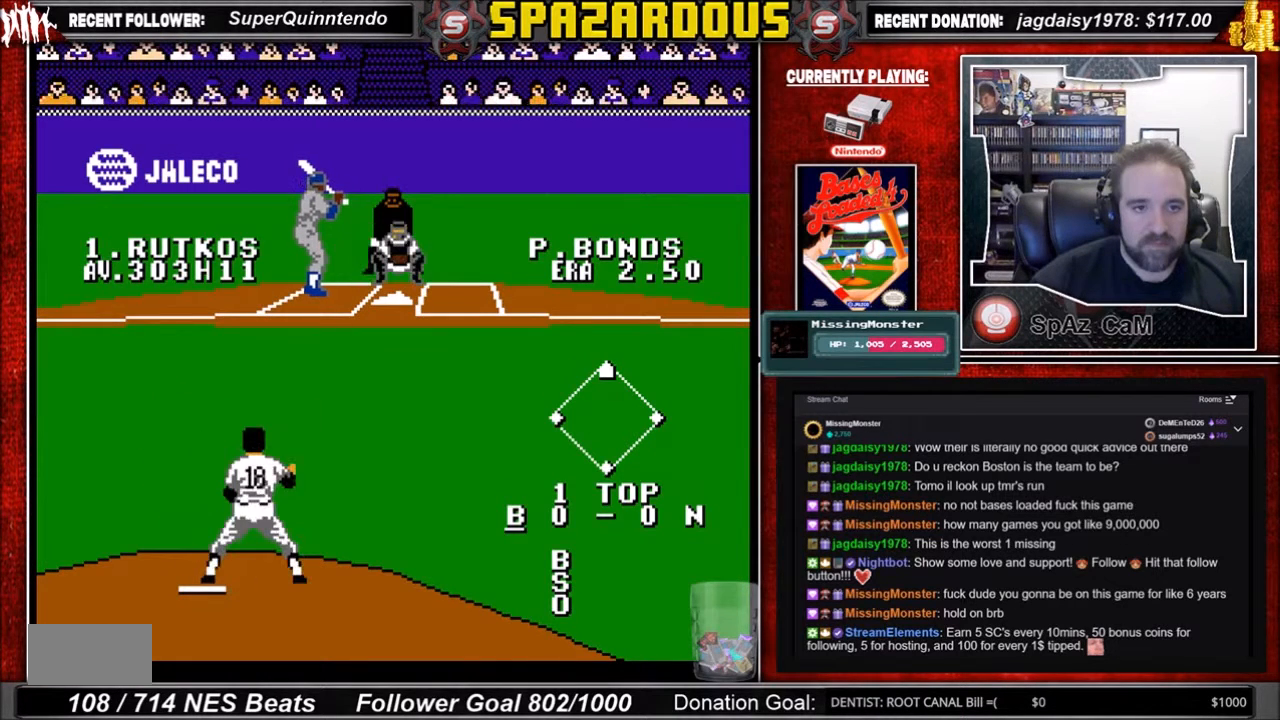
{"buttons": [], "events": []}
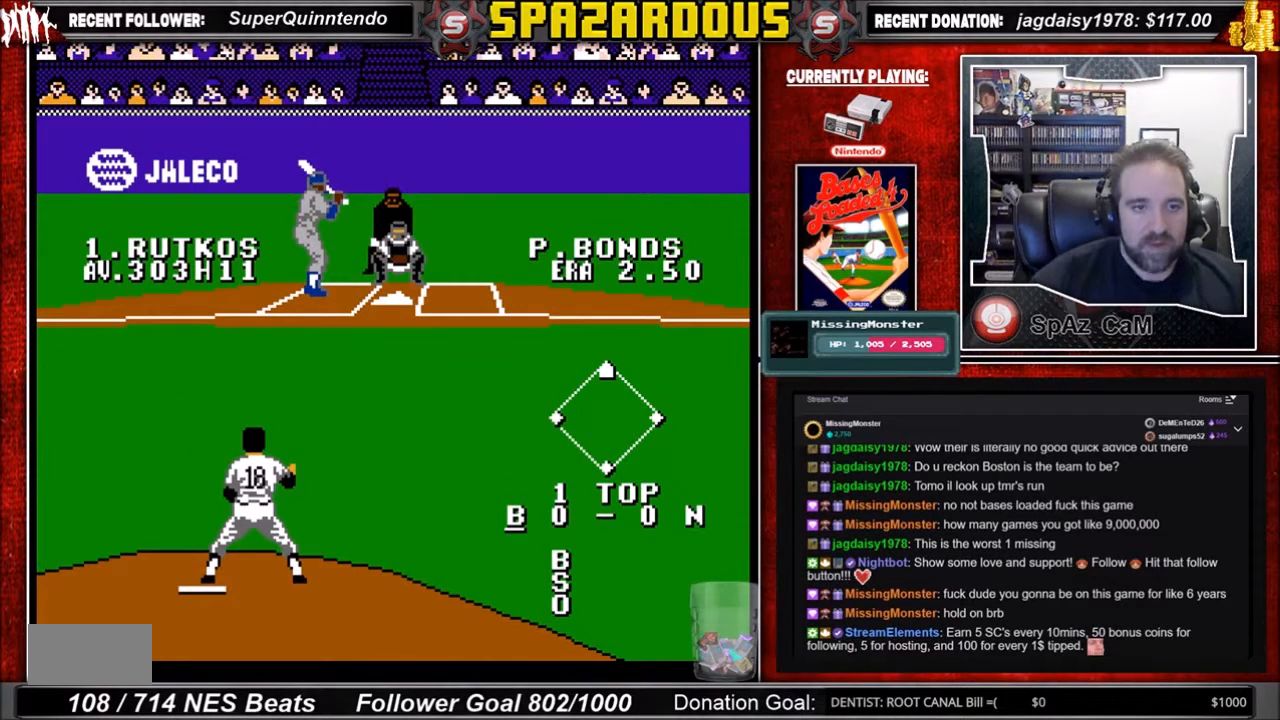
{"buttons": [], "events": []}
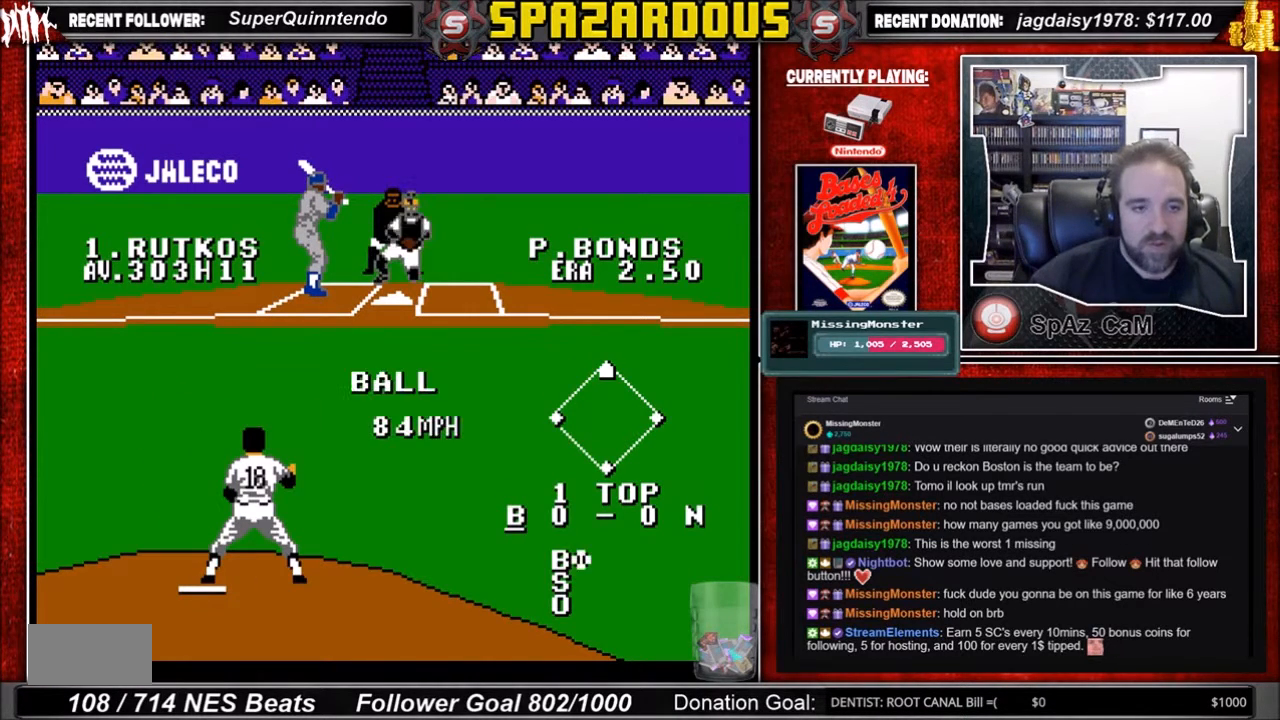
{"buttons": [], "events": []}
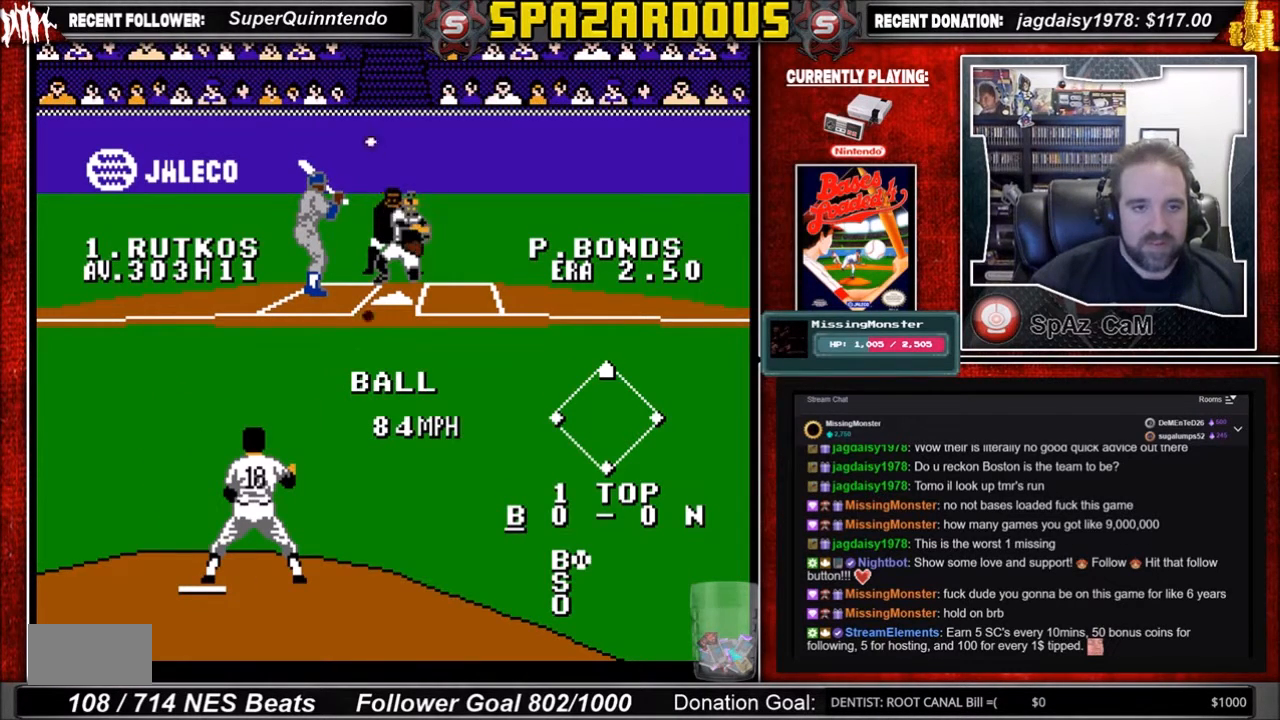
{"buttons": [], "events": []}
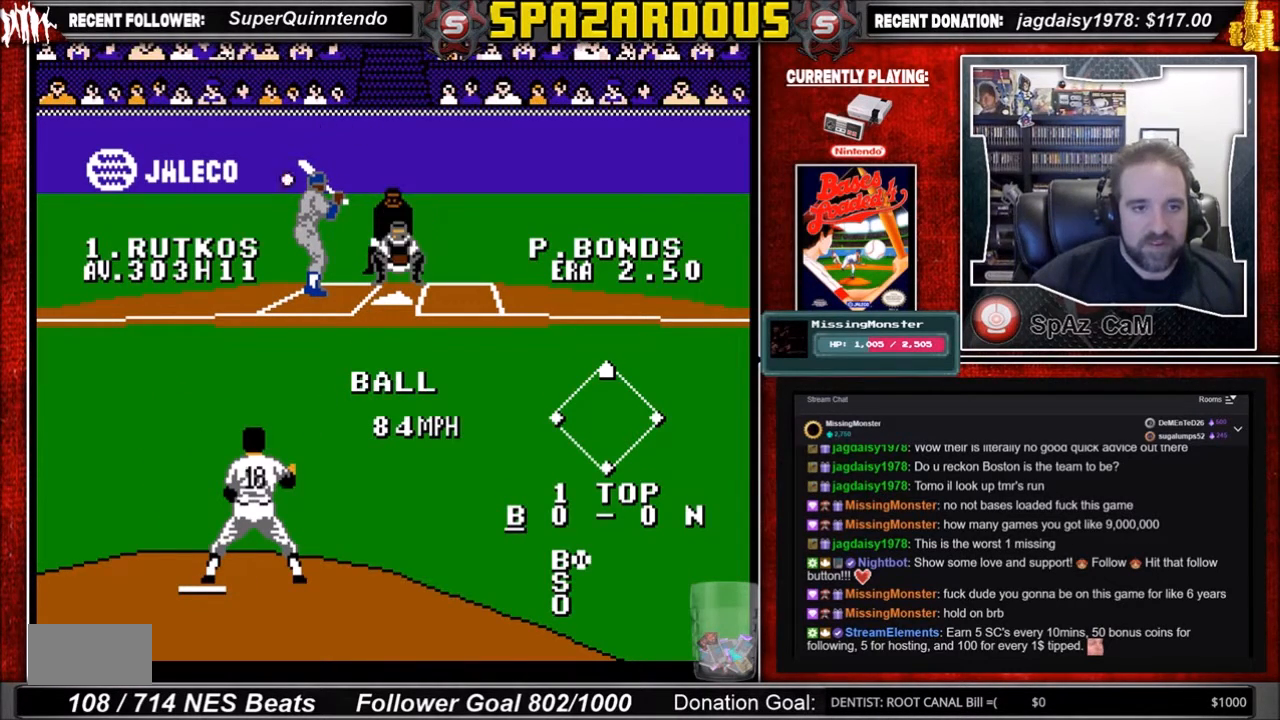
{"buttons": ["DPAD_UP"], "events": [[467, "DPAD_UP", "down"]]}
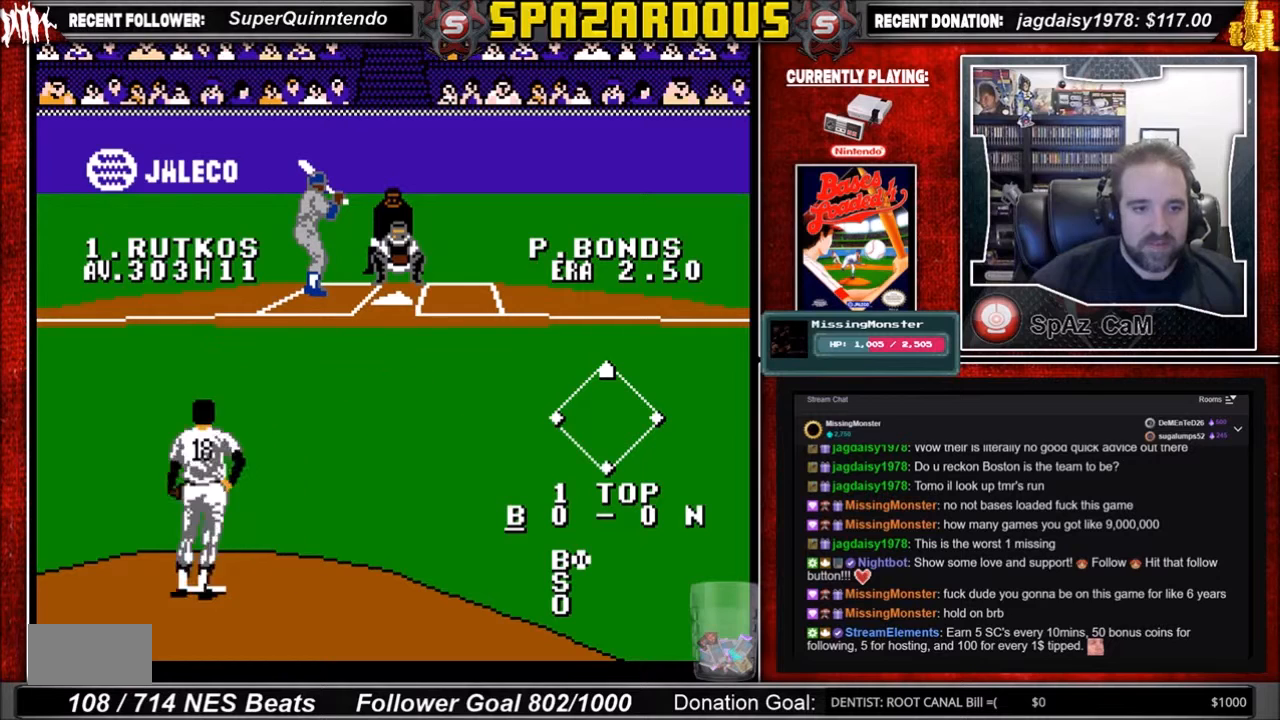
{"buttons": ["A"], "events": [[134, "A", "down"], [434, "DPAD_UP", "up"]]}
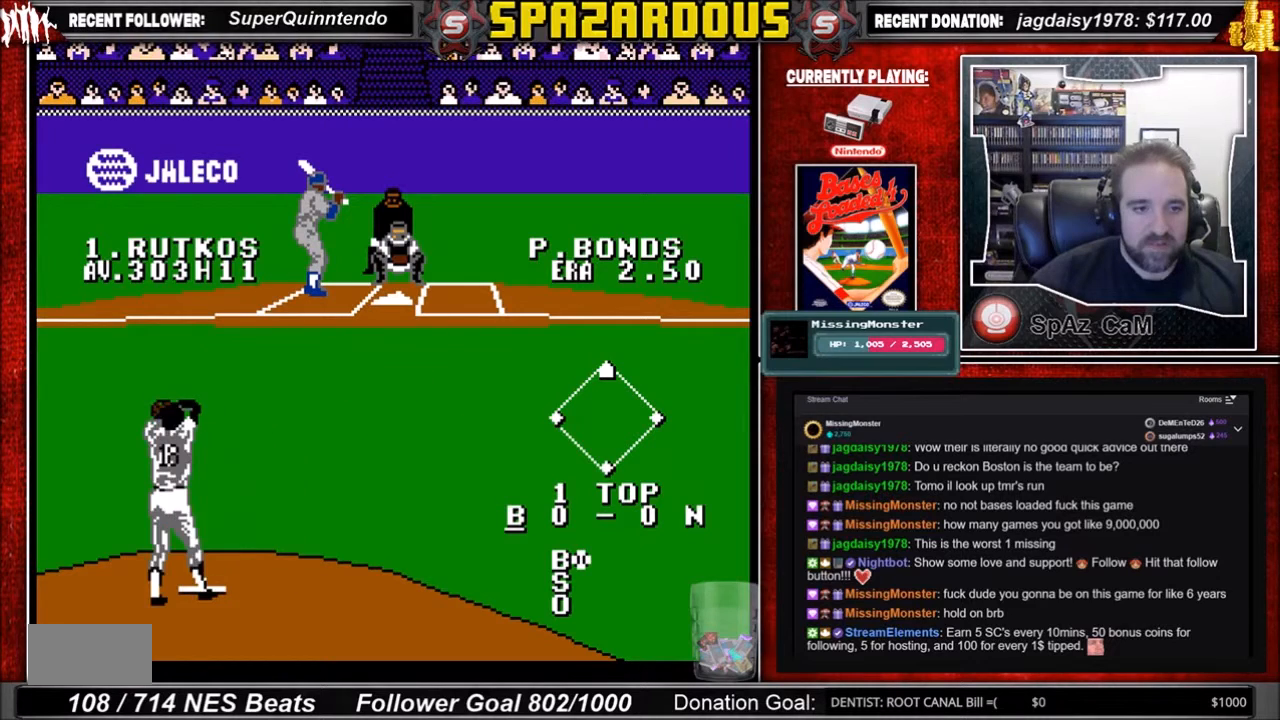
{"buttons": ["DPAD_DOWN", "DPAD_RIGHT"], "events": [[200, "A", "up"], [200, "DPAD_DOWN", "down"], [267, "DPAD_RIGHT", "down"], [367, "A", "down"], [467, "A", "up"]]}
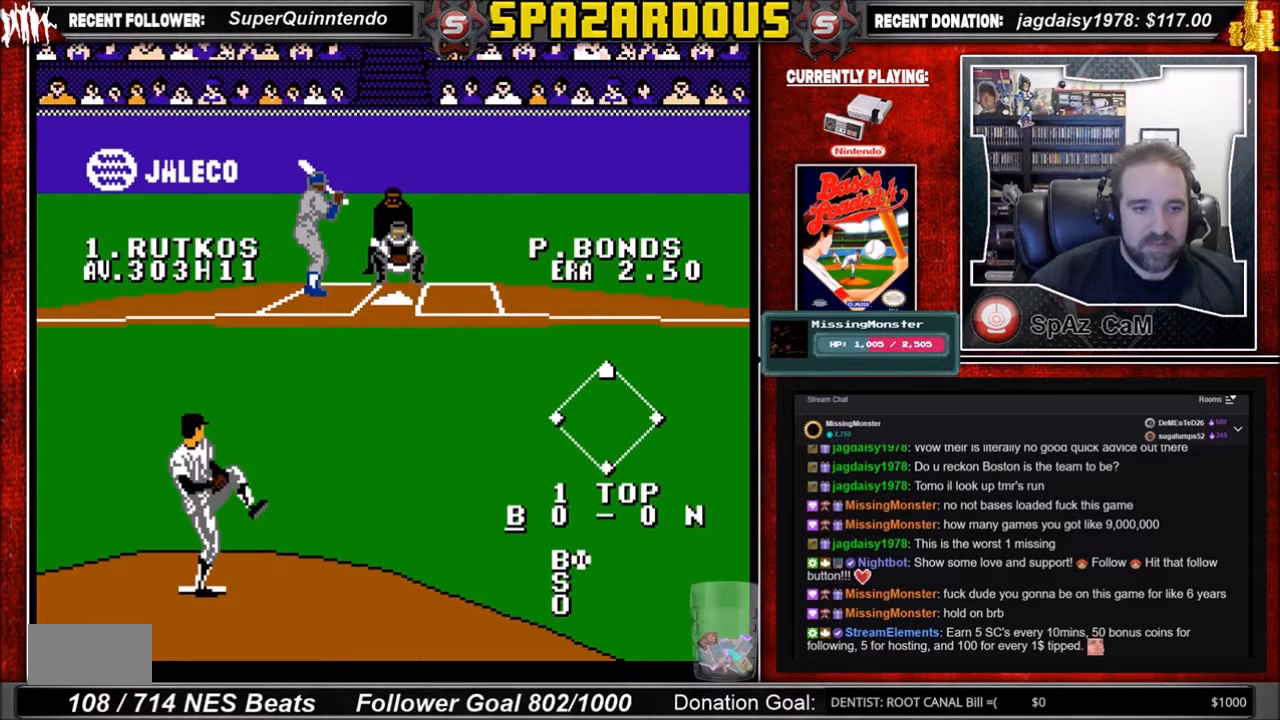
{"buttons": ["A", "DPAD_DOWN", "DPAD_RIGHT"], "events": [[33, "A", "down"], [100, "A", "up"], [167, "A", "down"], [200, "A", "up"], [300, "A", "down"], [334, "A", "up"], [434, "A", "down"], [467, "A", "up"], [501, "A", "down"]]}
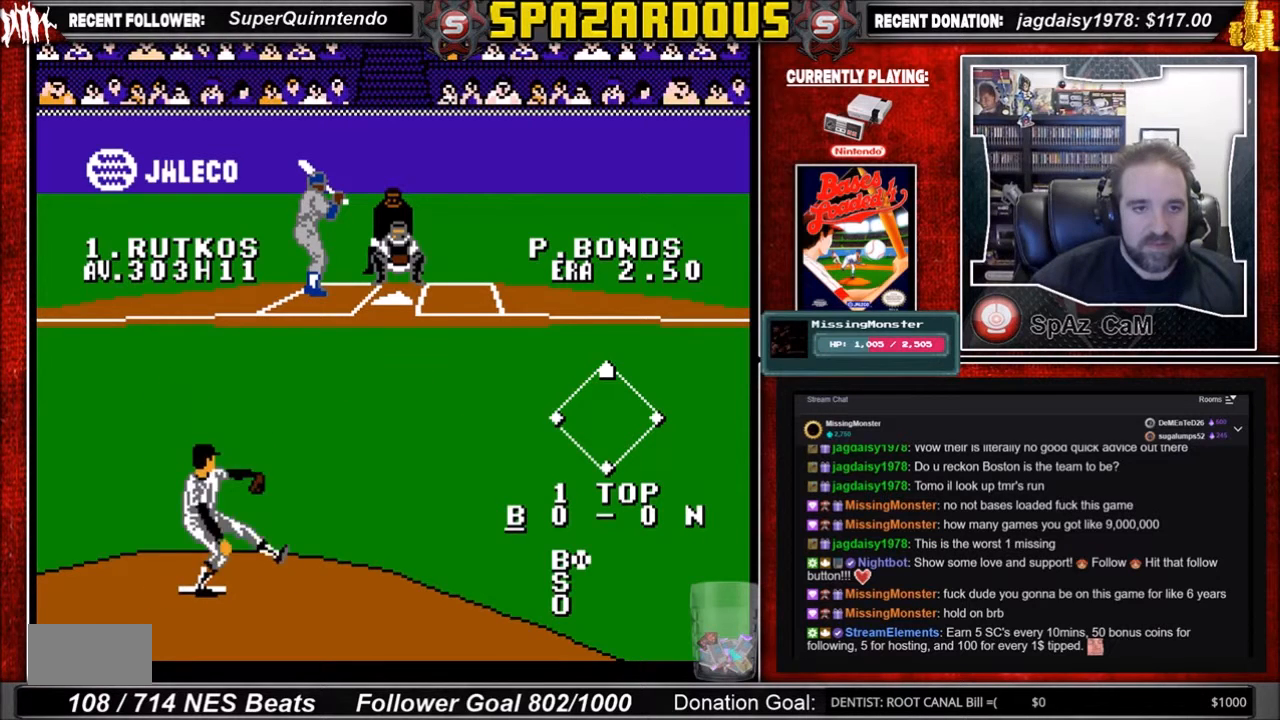
{"buttons": ["A", "DPAD_DOWN", "DPAD_RIGHT"], "events": [[100, "A", "up"], [133, "A", "down"], [200, "A", "up"], [267, "A", "down"], [433, "A", "up"], [500, "A", "down"]]}
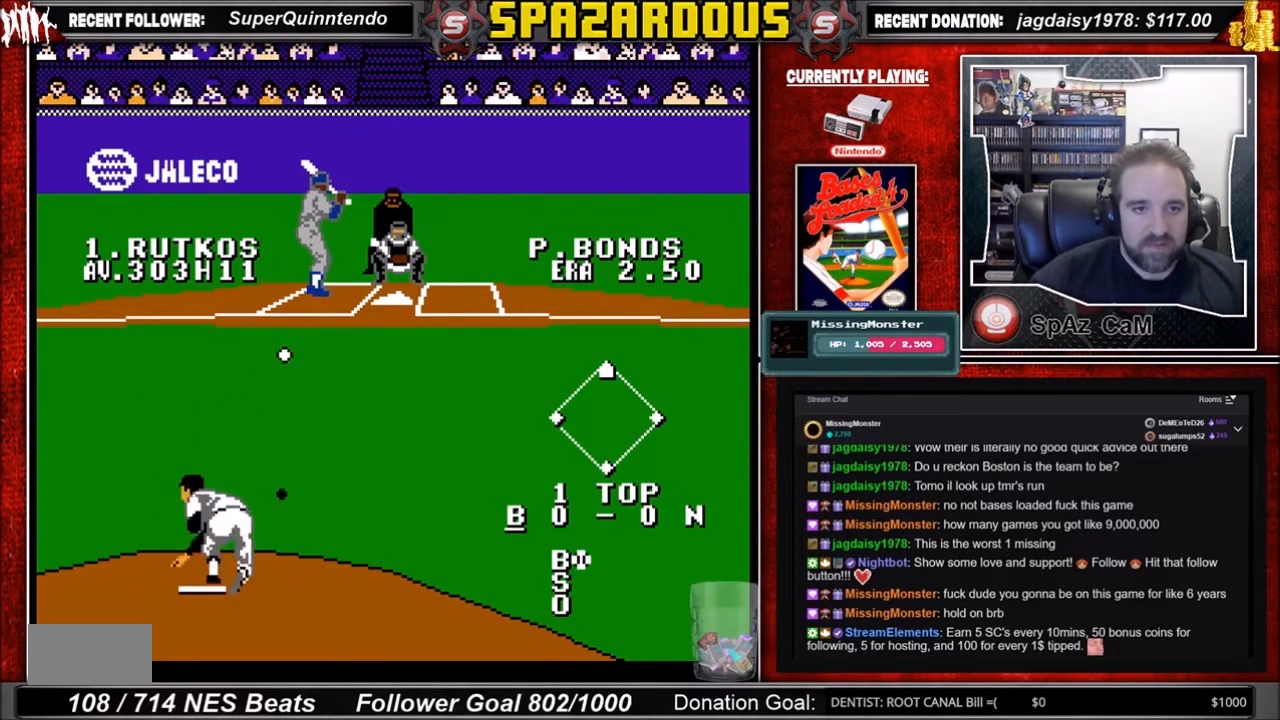
{"buttons": [], "events": [[34, "A", "up"], [134, "A", "down"], [300, "A", "up"], [334, "A", "down"], [367, "A", "up"], [467, "DPAD_DOWN", "up"], [467, "DPAD_RIGHT", "up"]]}